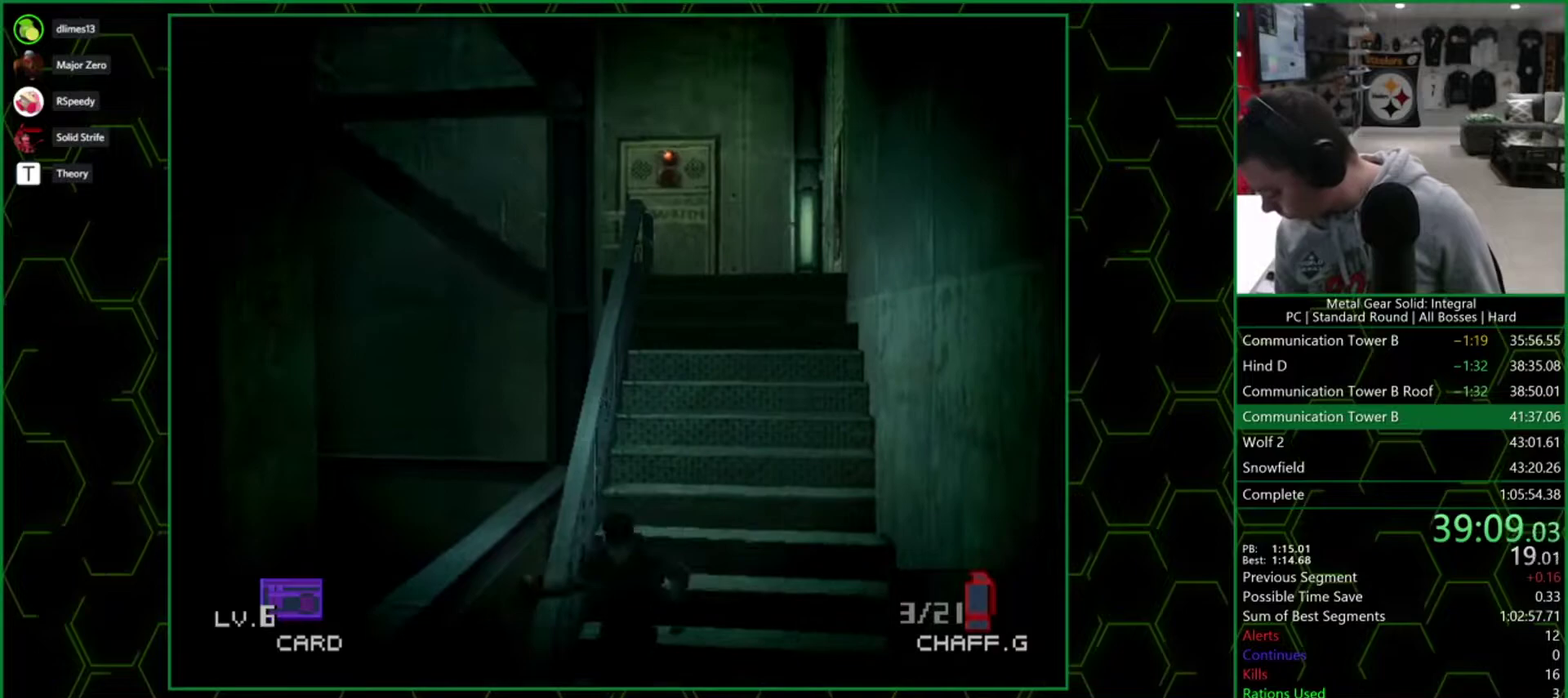
Gameplay with a controller (PlayStation layout); each line is a JSON object with the inputs held at the frame after it. "events" lists button and stick changes between this image and that frame as [ms after this image, input, new state], when the widget could be followed in between. Not read: L3 R3 left_stick right_stick.
{"buttons": ["DPAD_DOWN", "DPAD_LEFT"], "events": []}
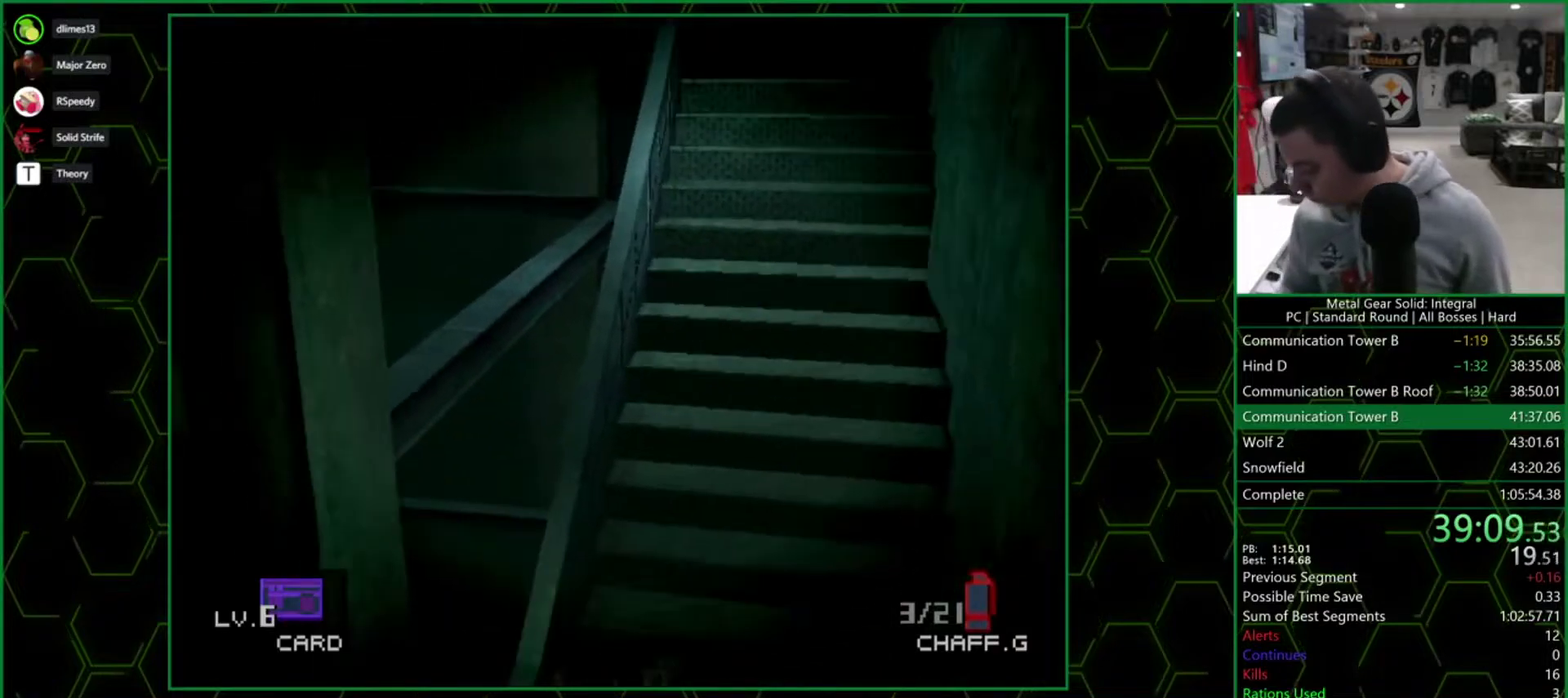
{"buttons": ["DPAD_DOWN", "DPAD_LEFT"], "events": []}
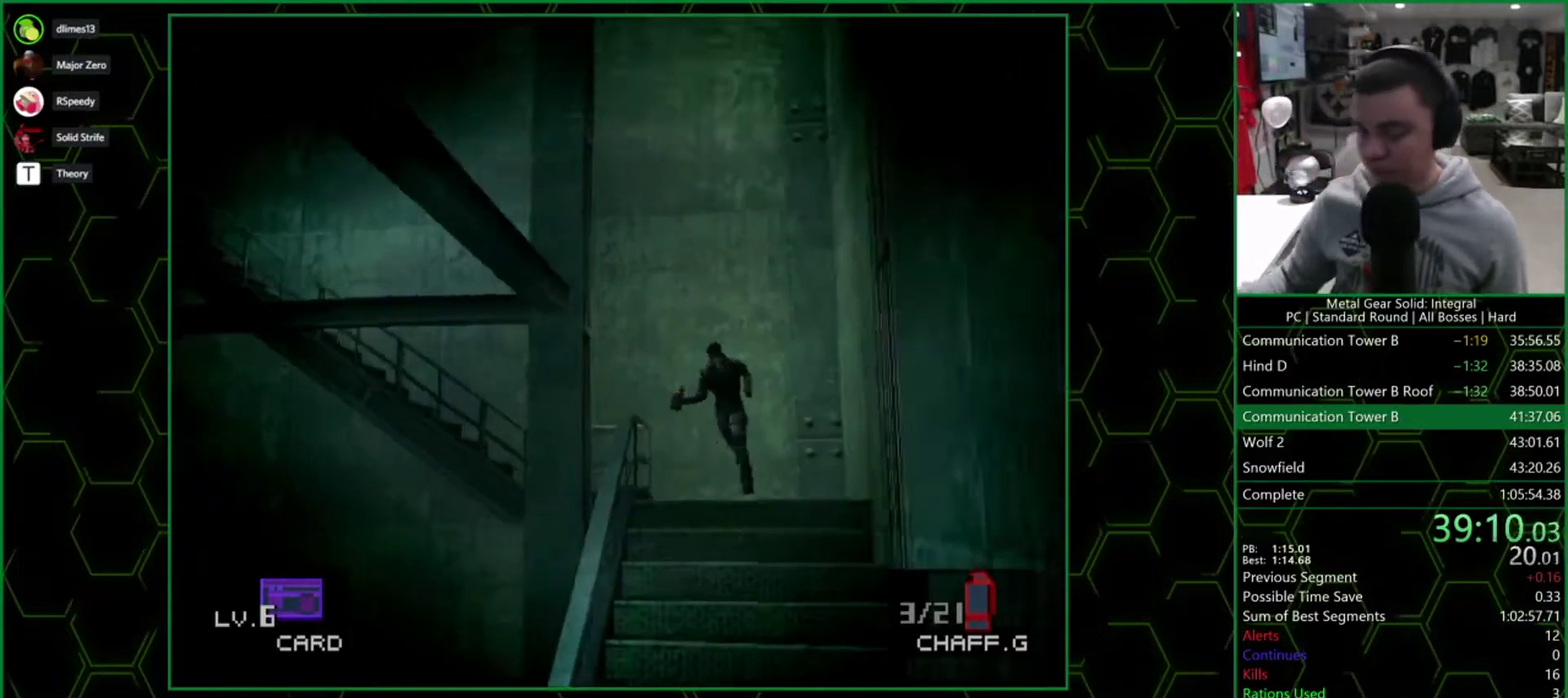
{"buttons": ["DPAD_DOWN", "DPAD_LEFT"], "events": []}
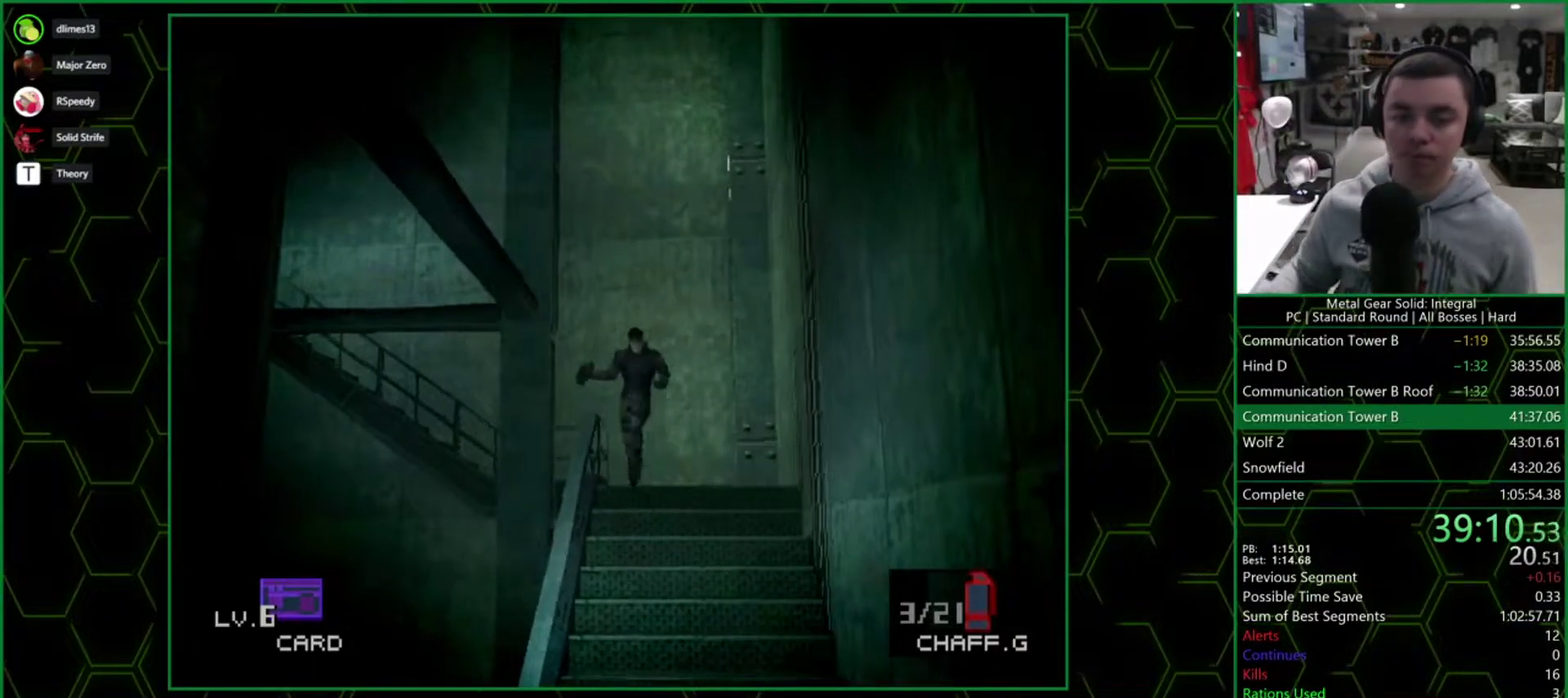
{"buttons": ["DPAD_DOWN", "DPAD_LEFT"], "events": []}
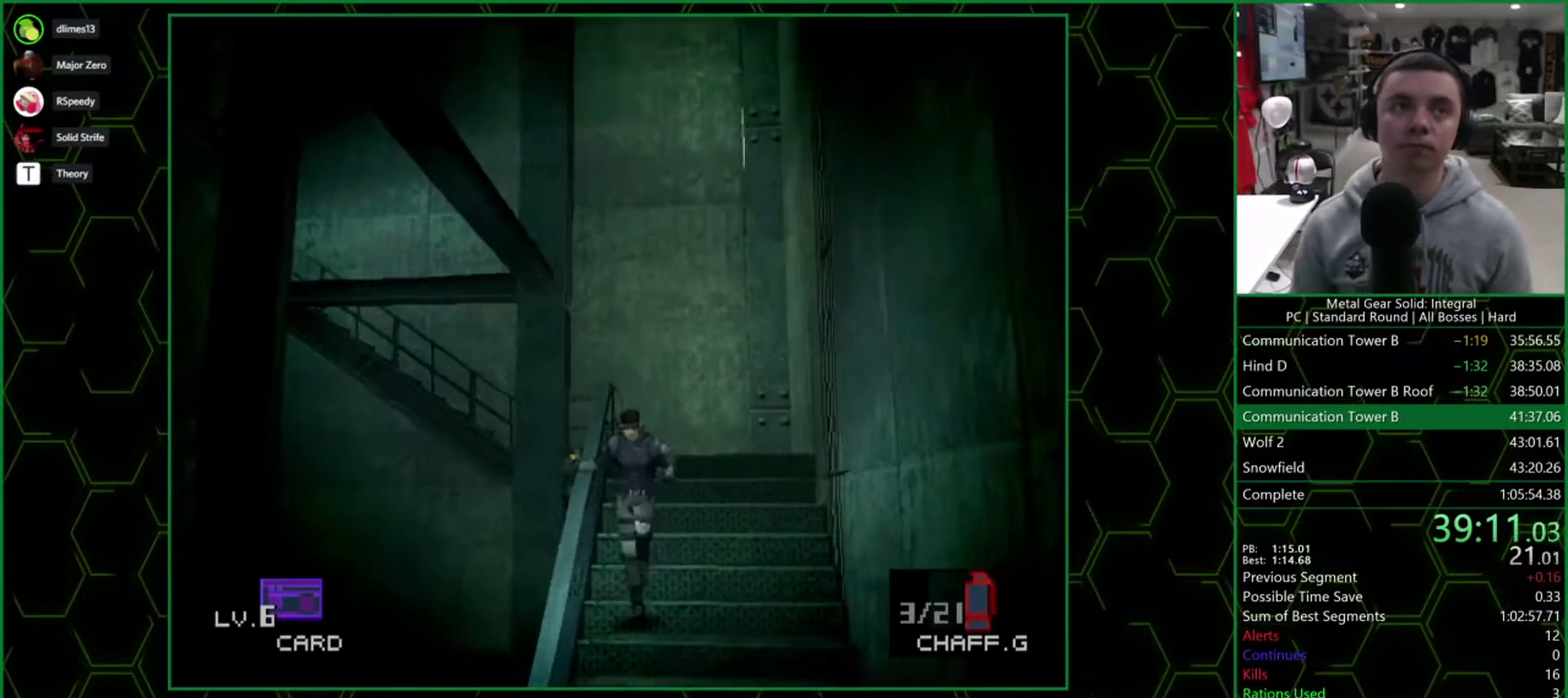
{"buttons": ["DPAD_DOWN", "DPAD_LEFT"], "events": []}
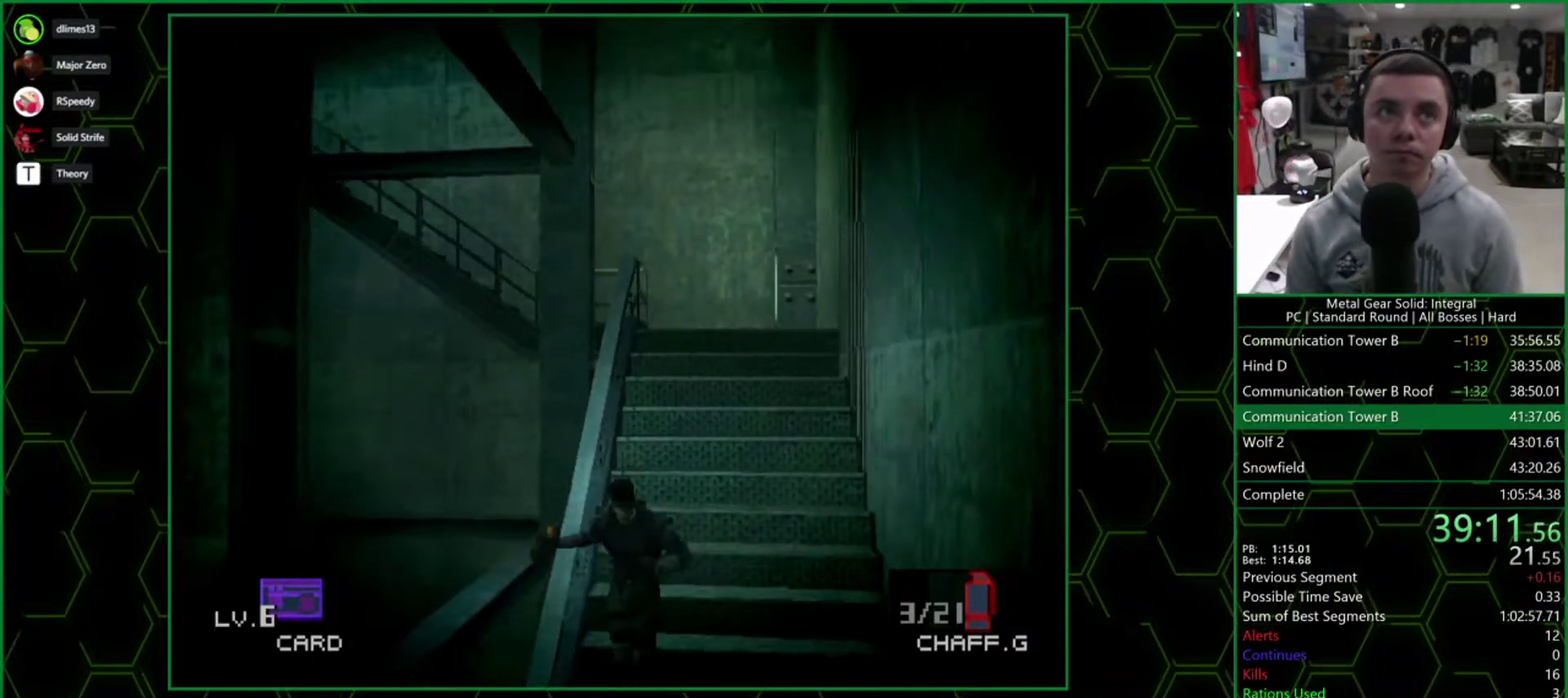
{"buttons": ["DPAD_DOWN", "DPAD_LEFT"], "events": []}
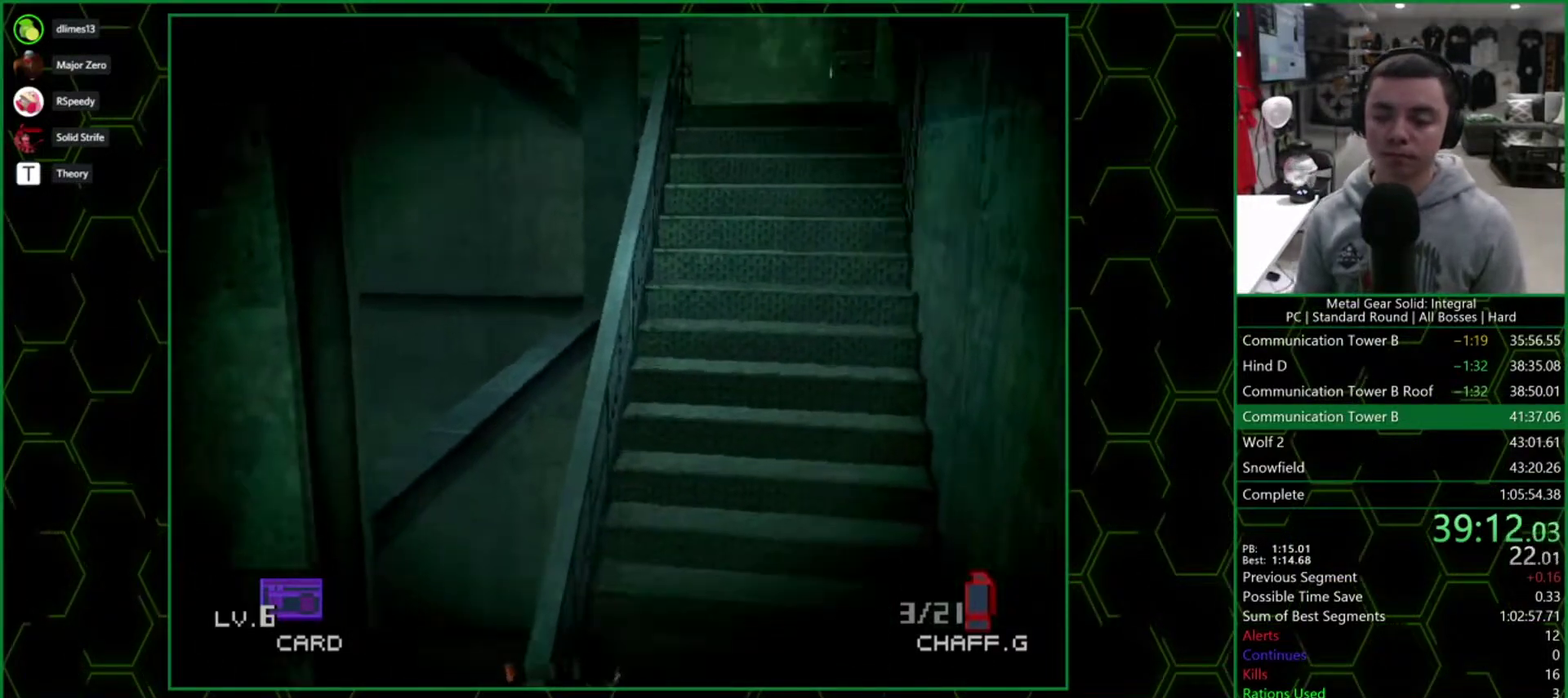
{"buttons": ["DPAD_DOWN", "DPAD_LEFT"], "events": []}
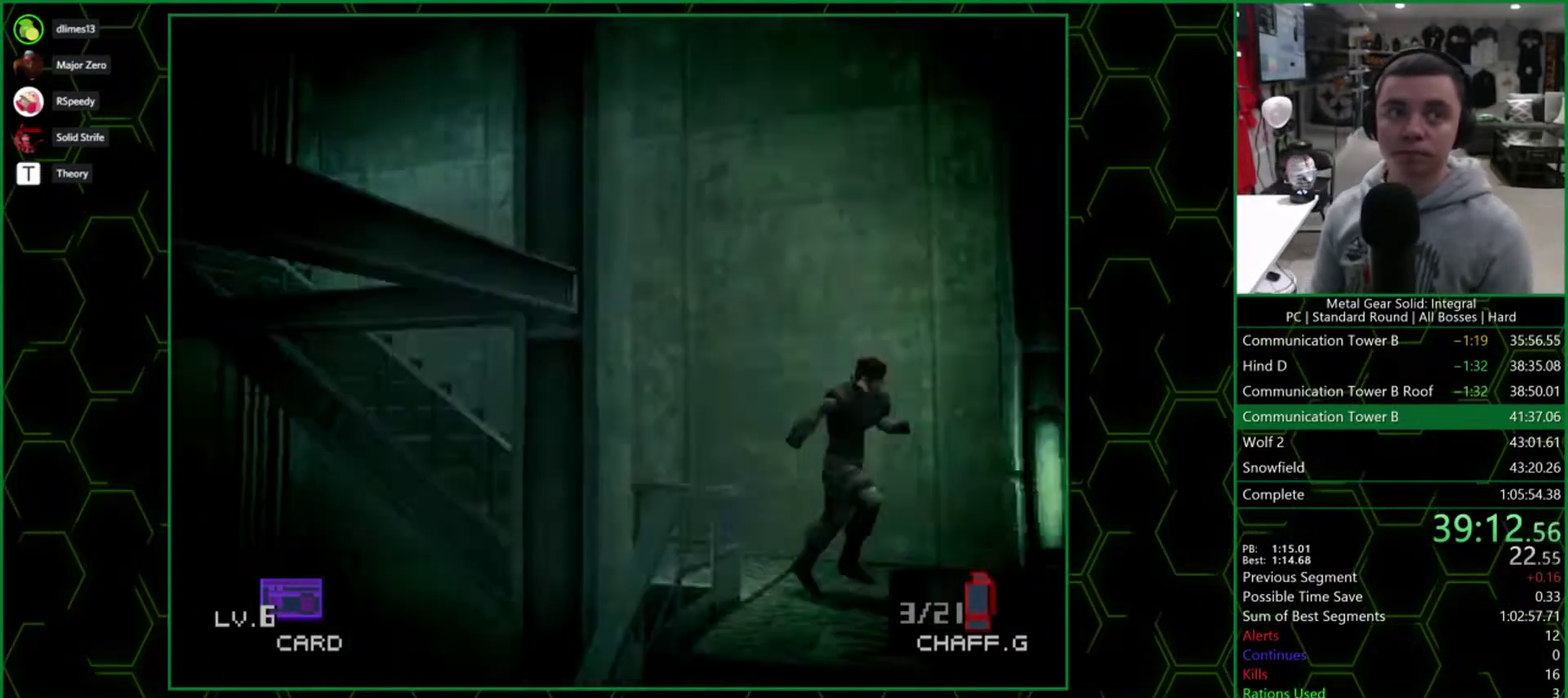
{"buttons": ["DPAD_DOWN", "DPAD_LEFT"], "events": []}
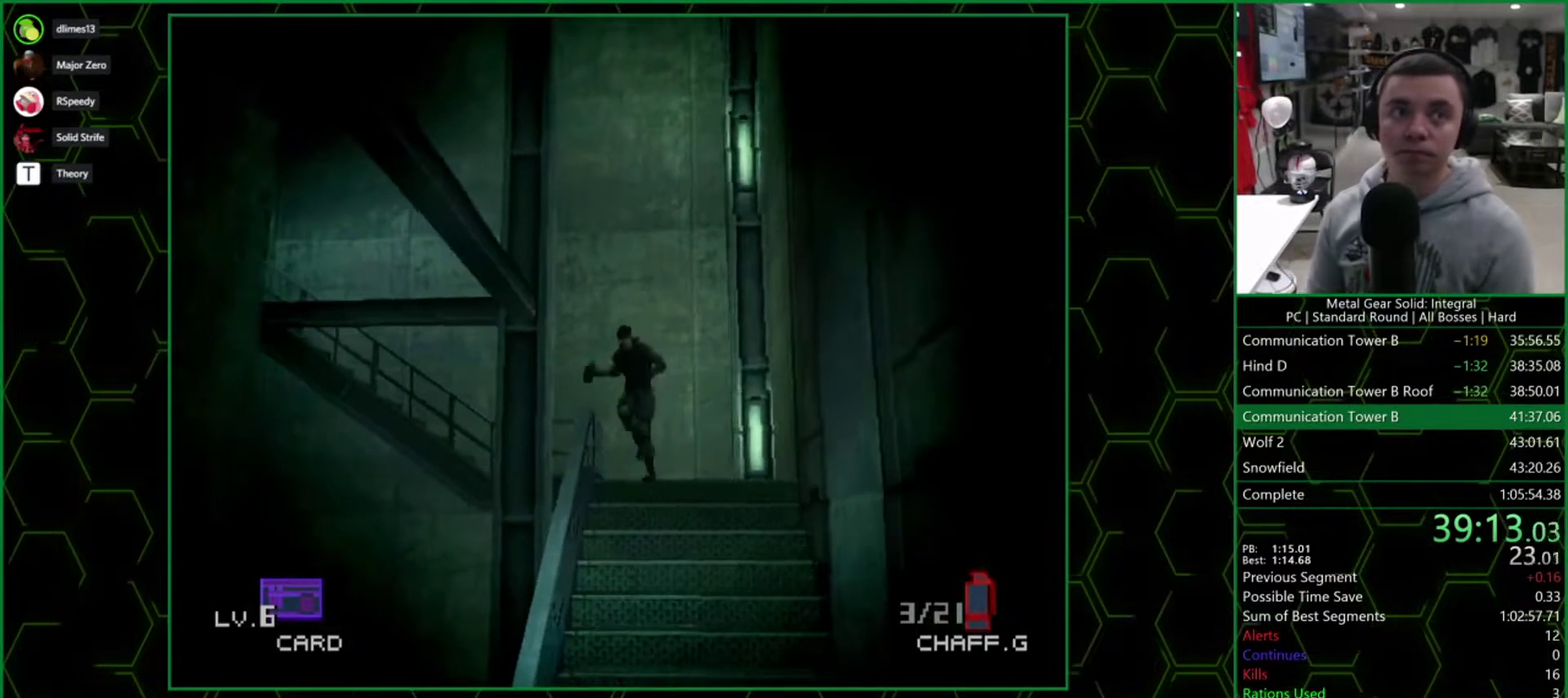
{"buttons": ["DPAD_DOWN", "DPAD_LEFT"], "events": []}
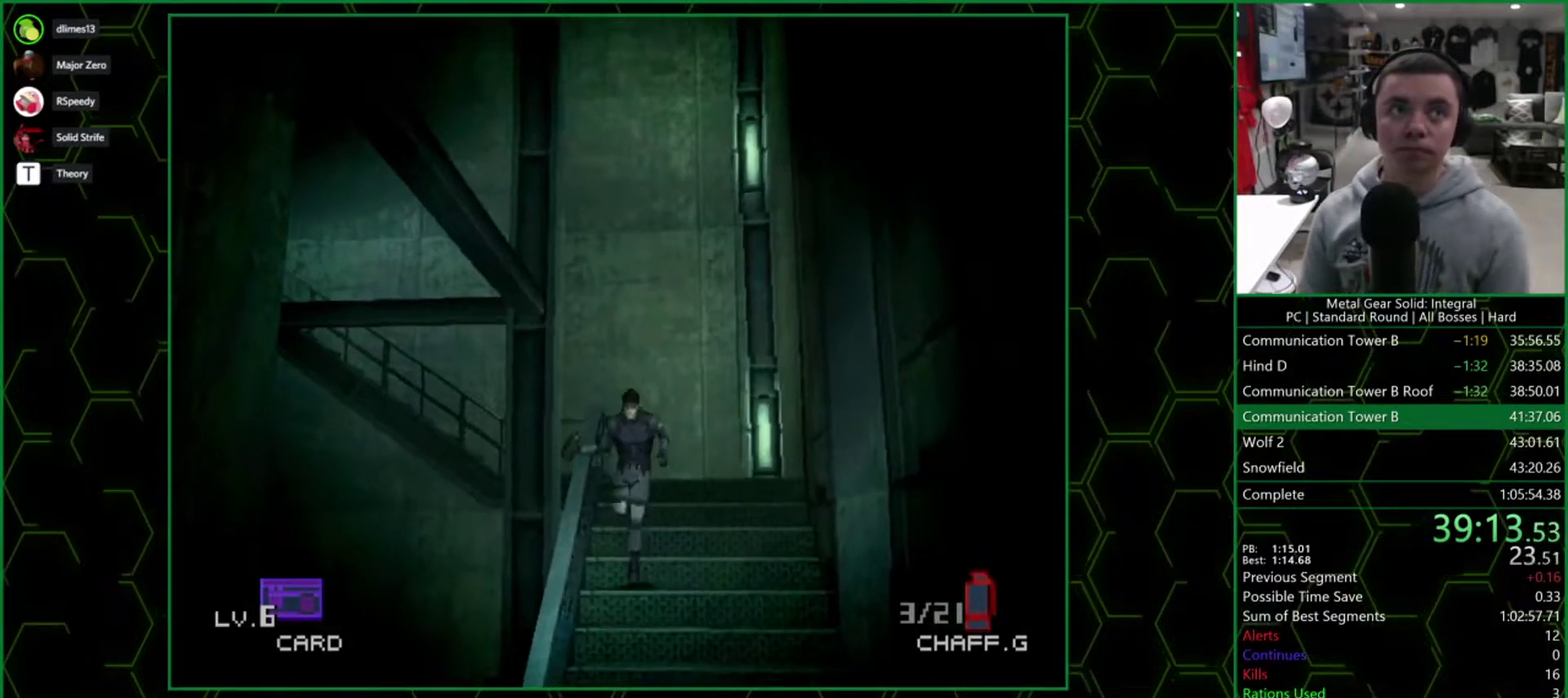
{"buttons": ["DPAD_DOWN", "DPAD_LEFT"], "events": []}
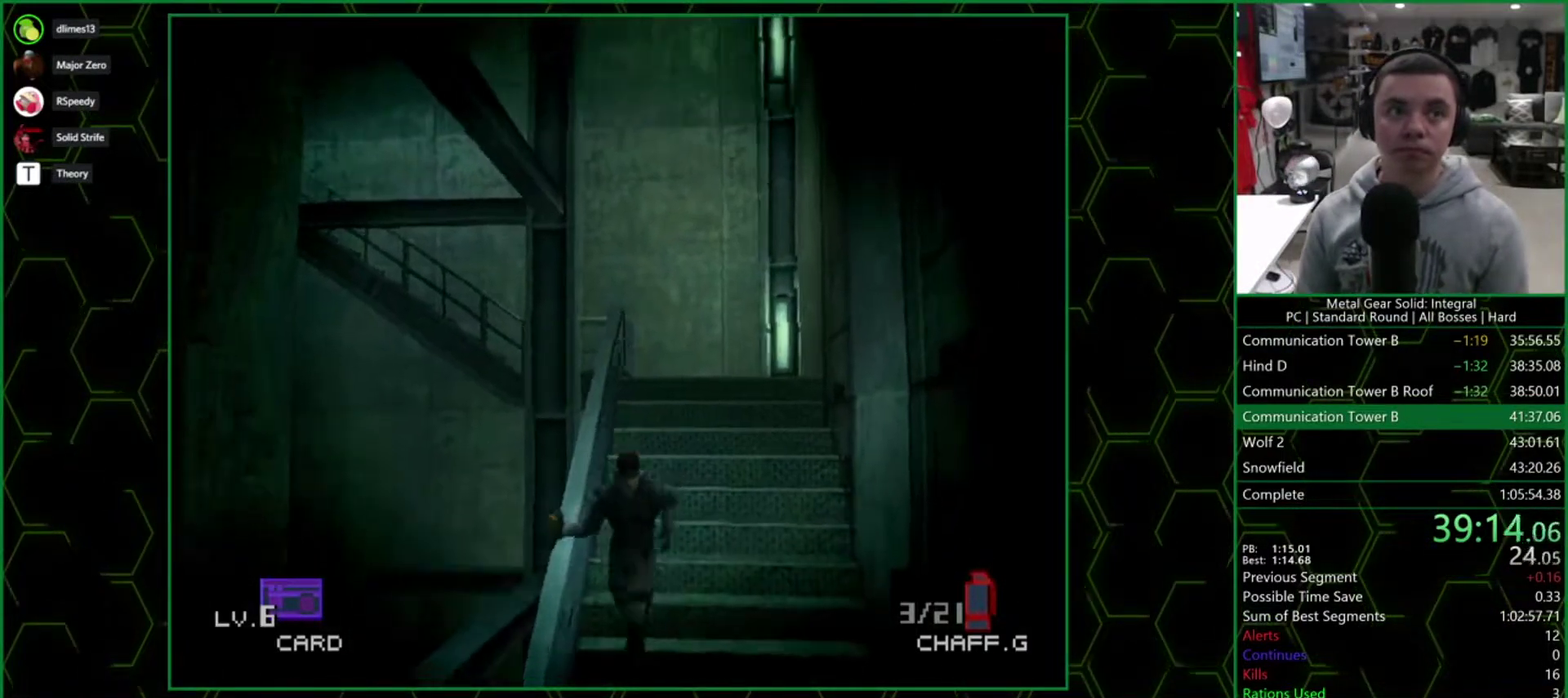
{"buttons": ["DPAD_DOWN", "DPAD_LEFT"], "events": []}
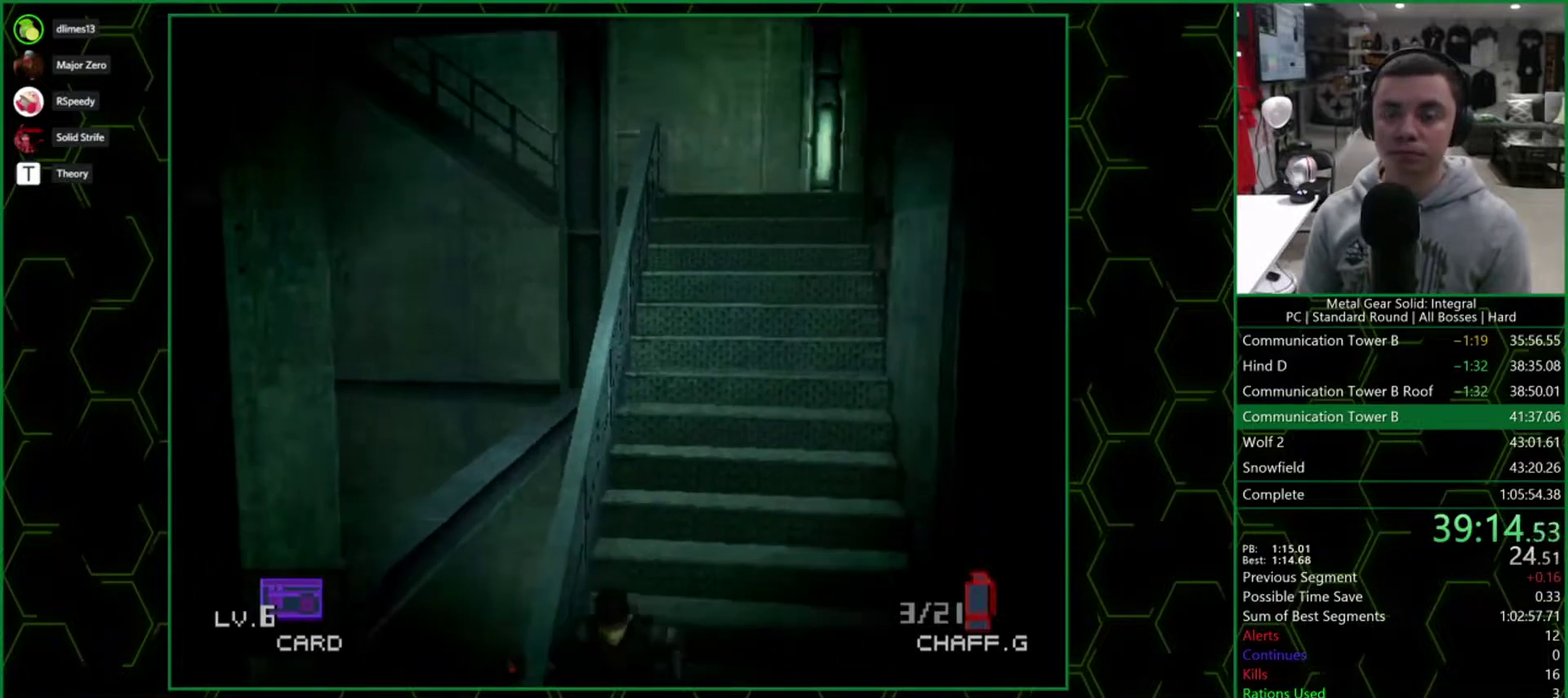
{"buttons": ["DPAD_DOWN", "DPAD_LEFT"], "events": []}
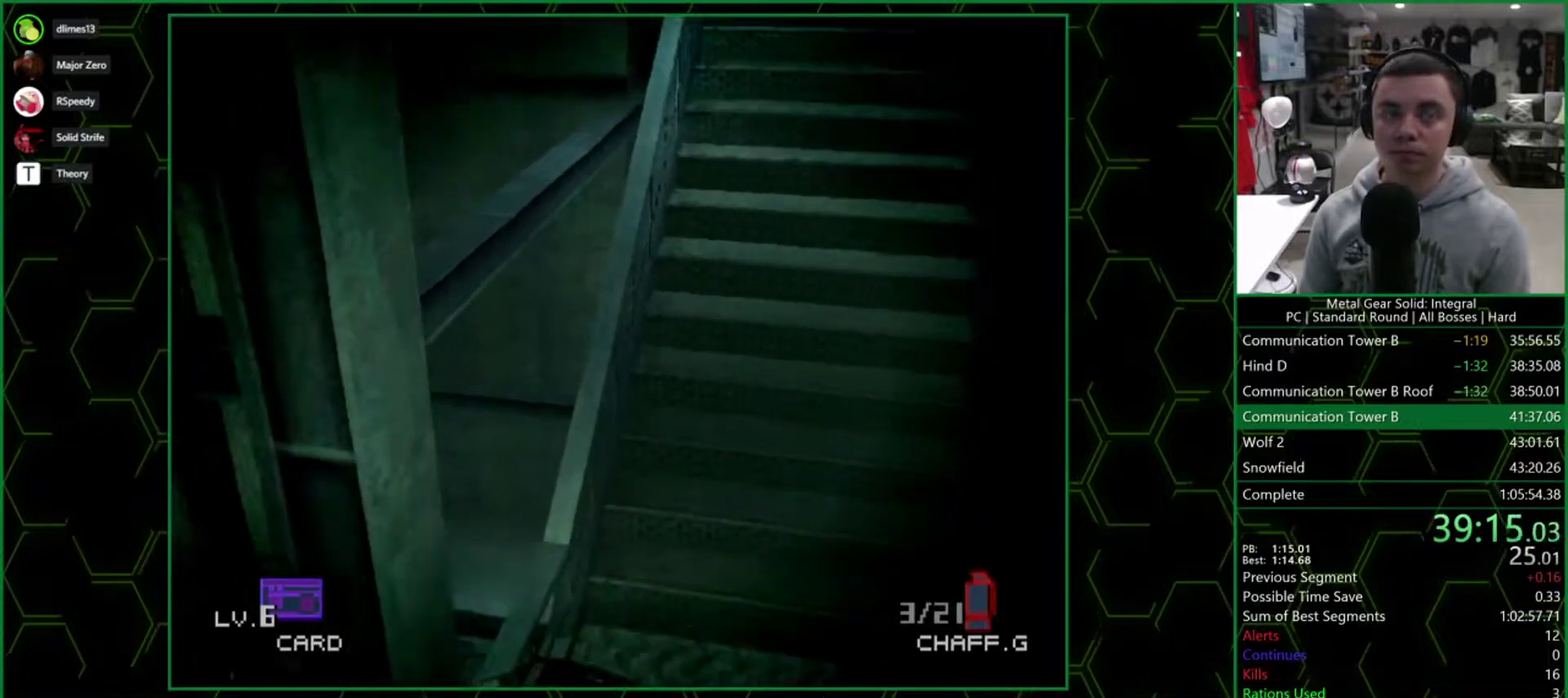
{"buttons": ["DPAD_DOWN", "DPAD_LEFT"], "events": []}
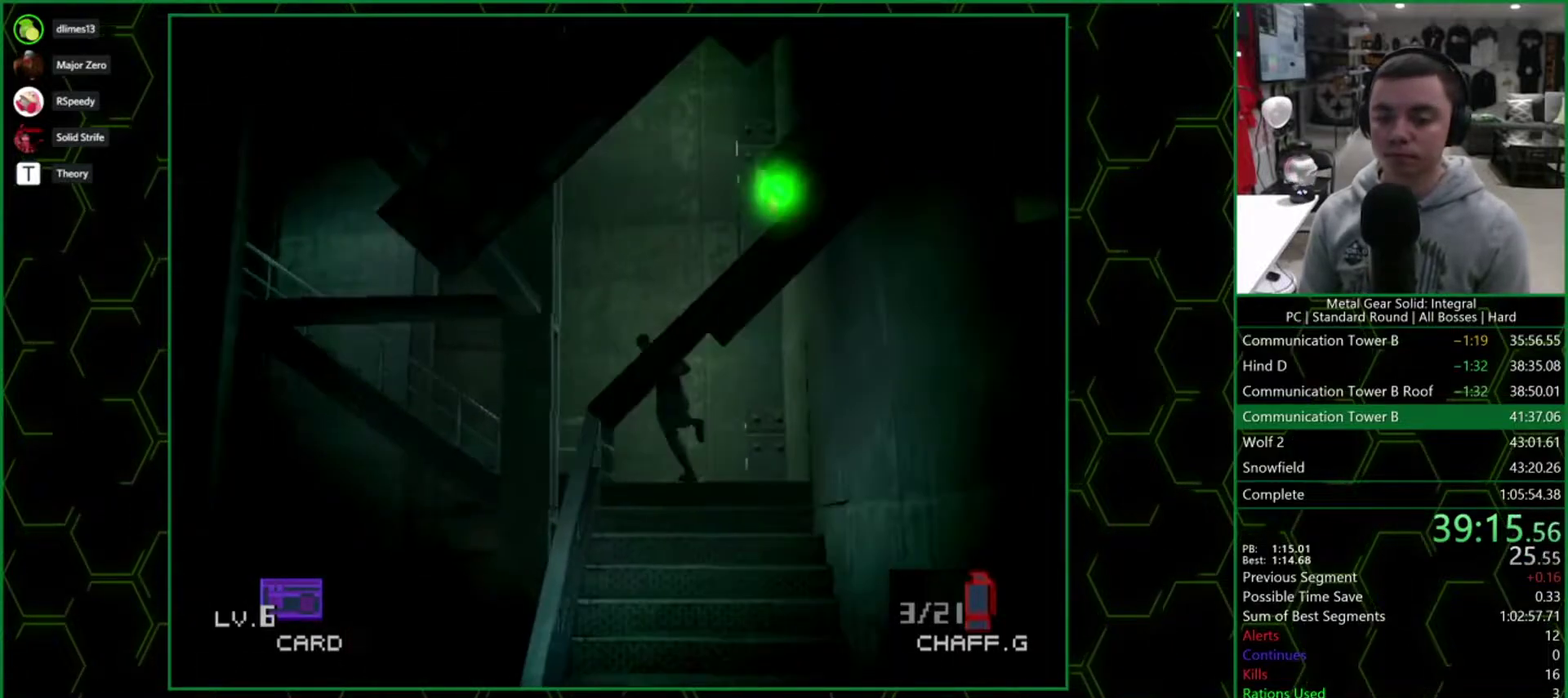
{"buttons": ["DPAD_DOWN", "DPAD_LEFT"], "events": []}
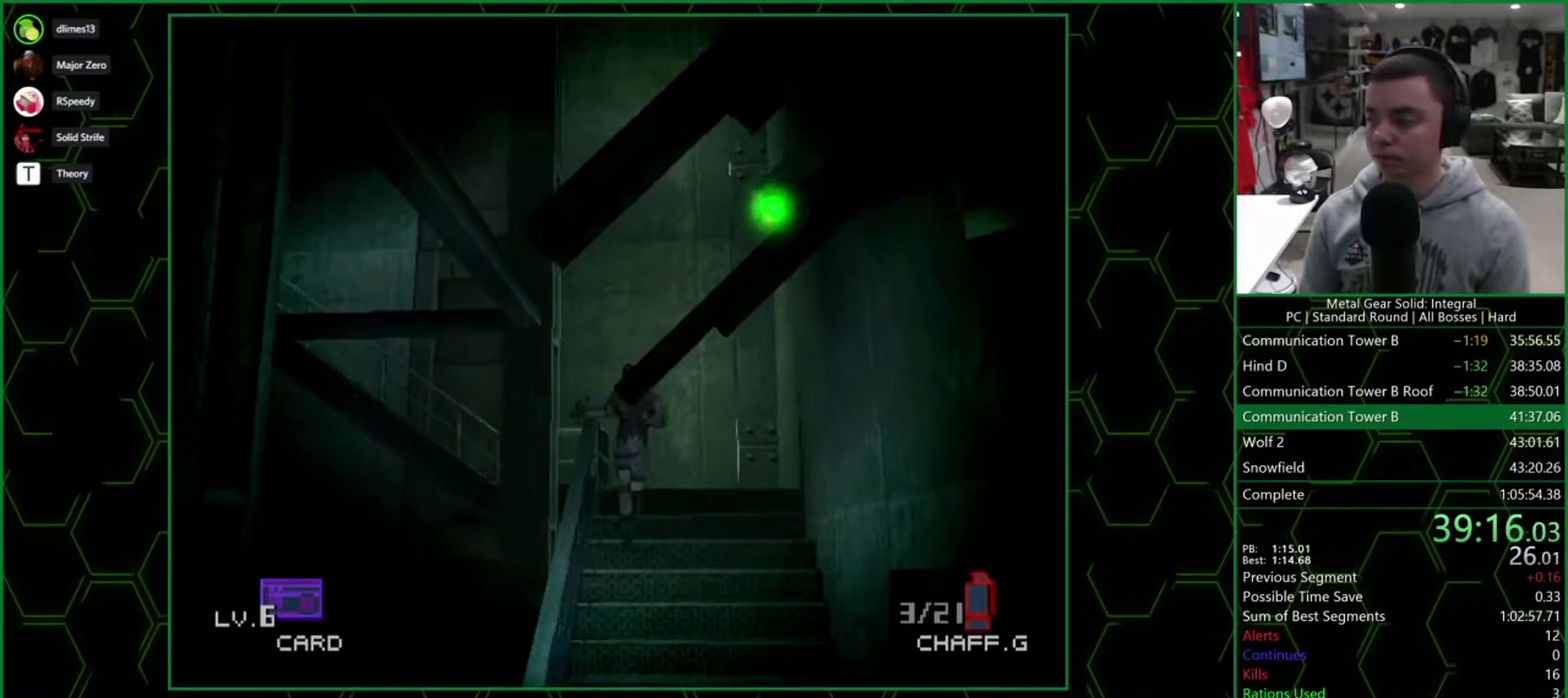
{"buttons": ["DPAD_DOWN", "DPAD_LEFT"], "events": []}
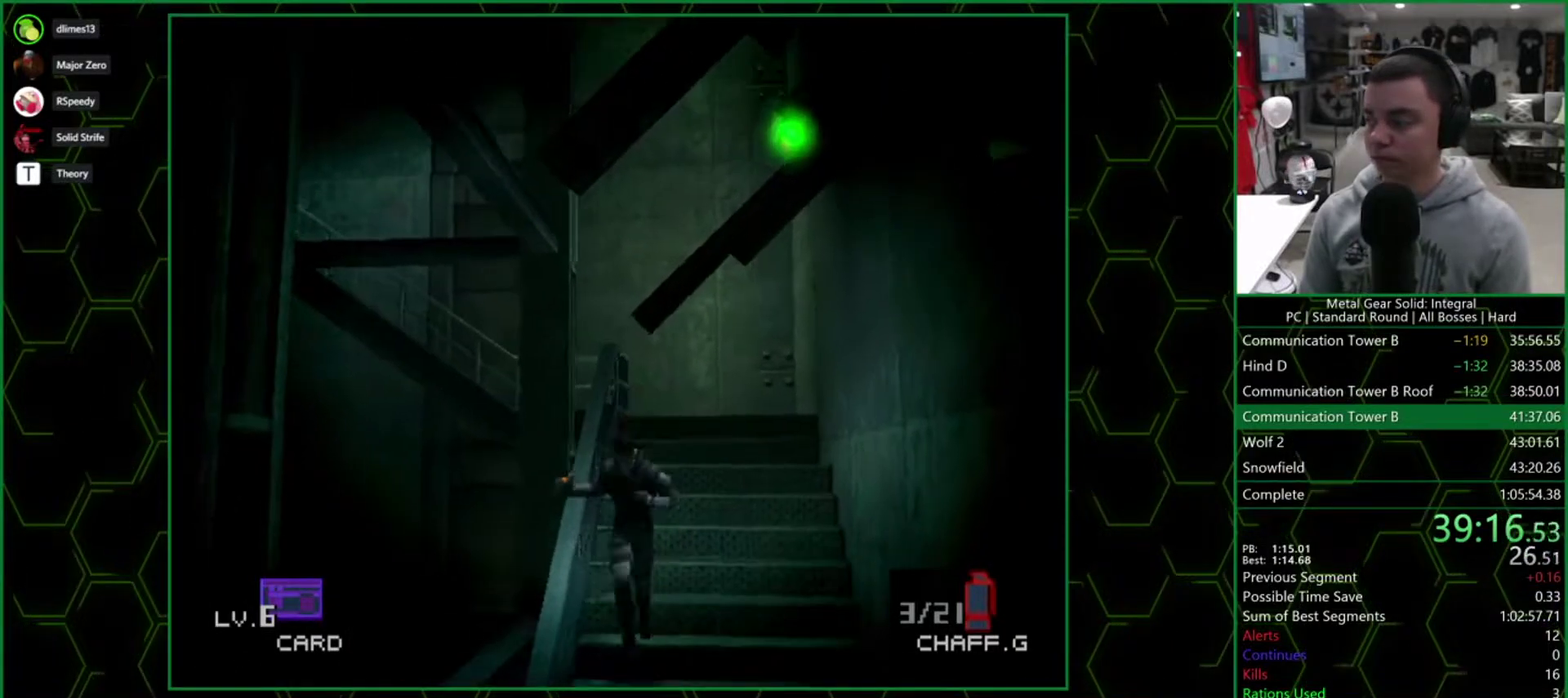
{"buttons": ["DPAD_DOWN", "DPAD_LEFT"], "events": []}
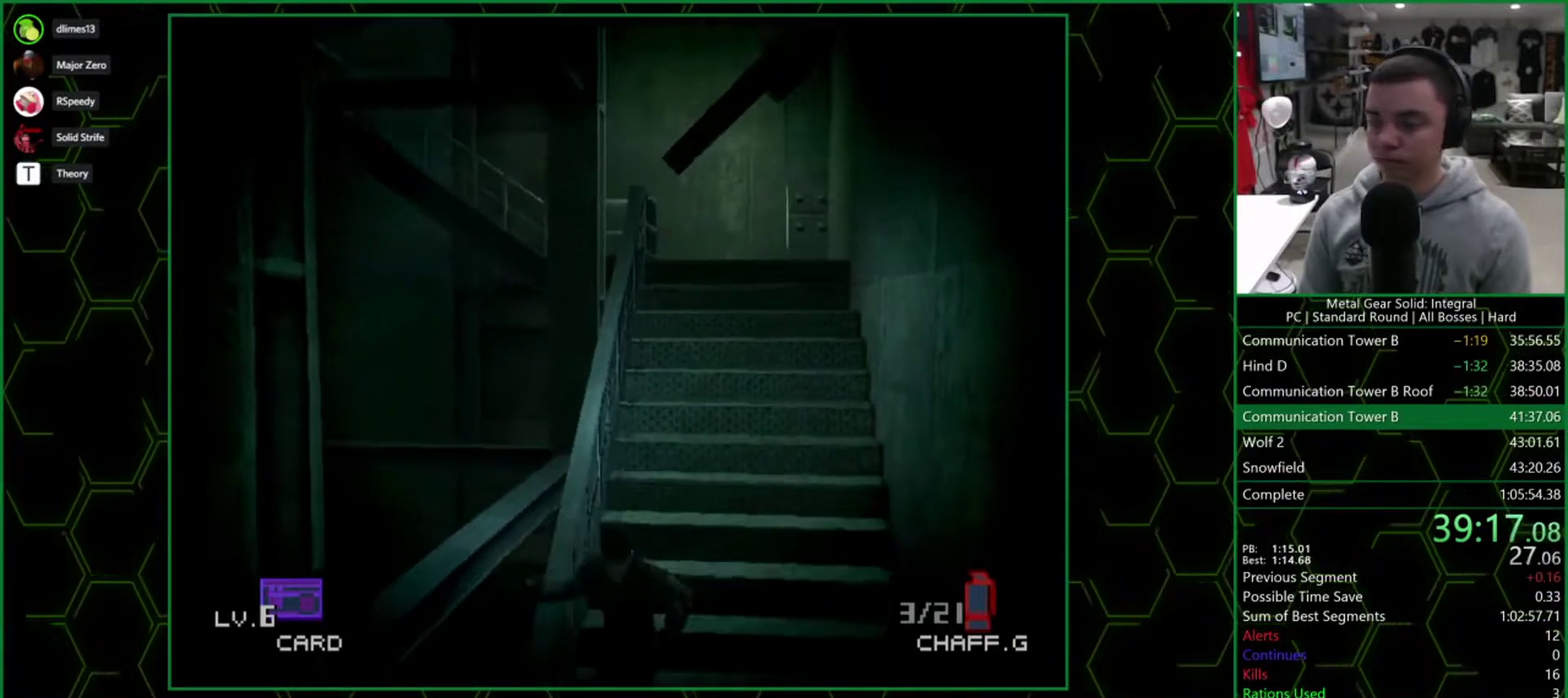
{"buttons": ["DPAD_DOWN", "DPAD_LEFT"], "events": []}
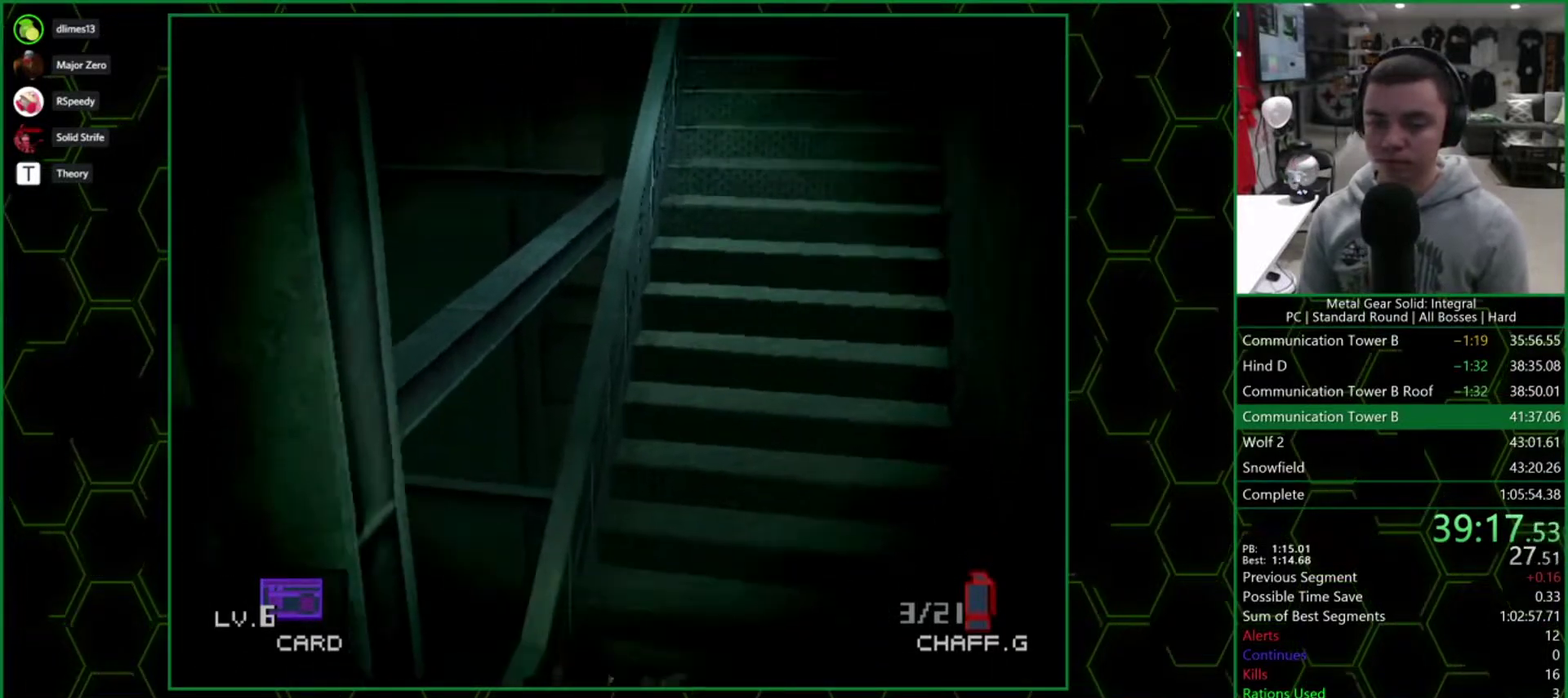
{"buttons": ["DPAD_DOWN", "DPAD_LEFT"], "events": []}
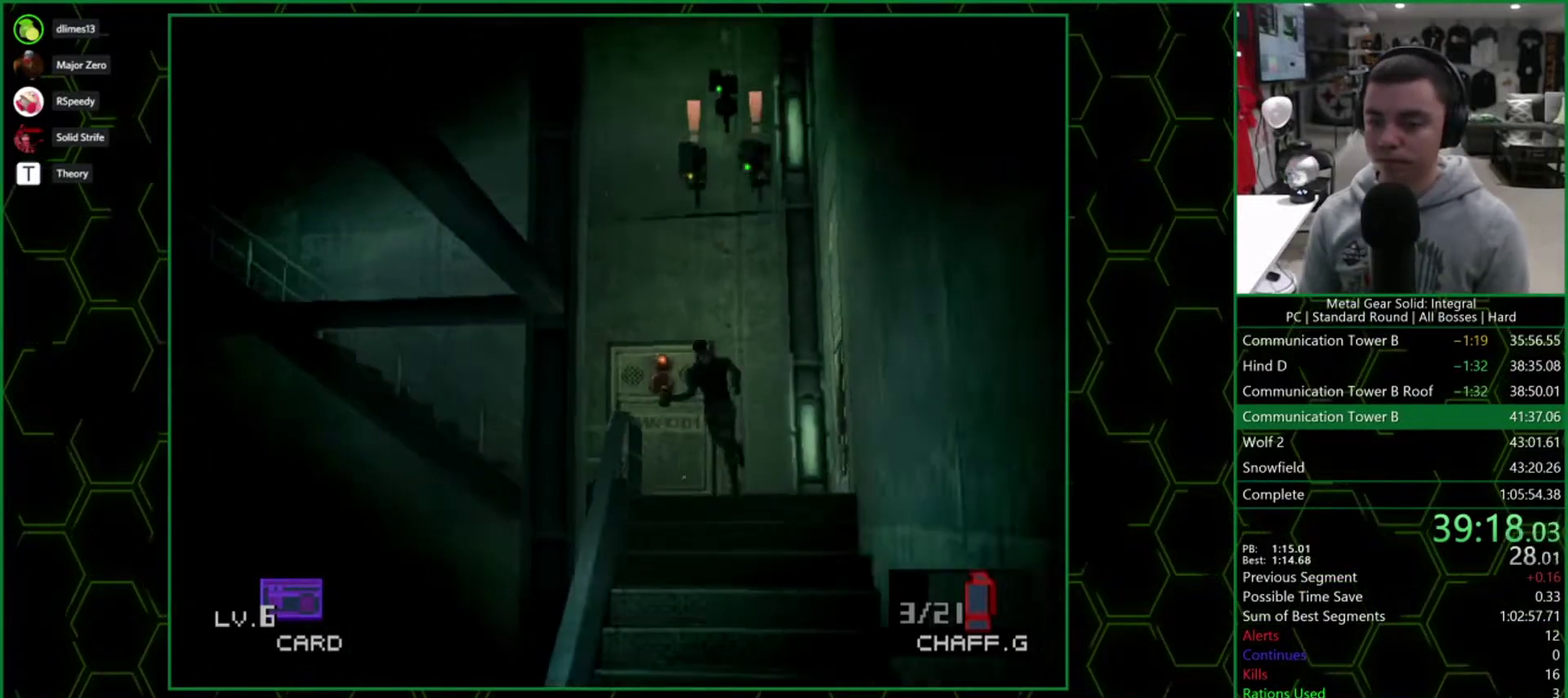
{"buttons": ["DPAD_DOWN", "DPAD_LEFT"], "events": []}
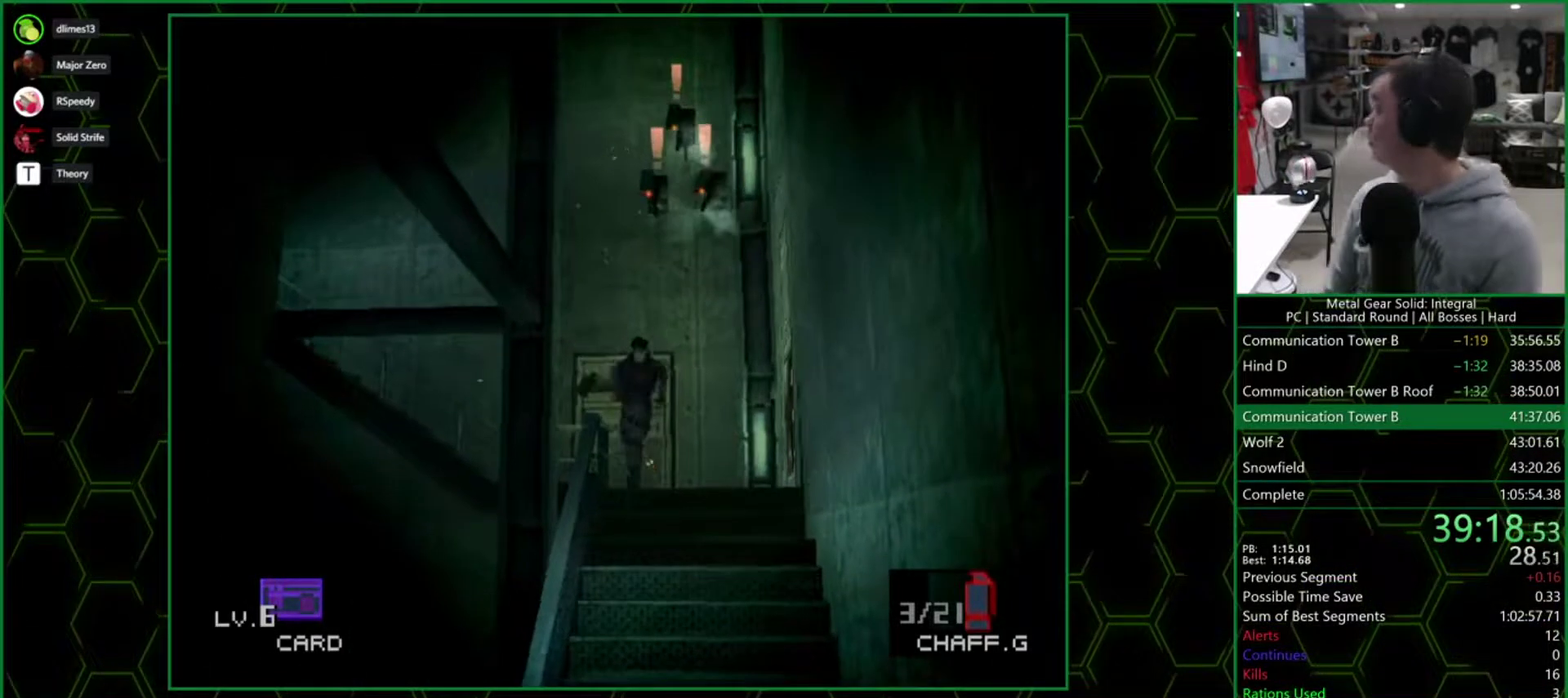
{"buttons": ["DPAD_DOWN", "DPAD_LEFT"], "events": []}
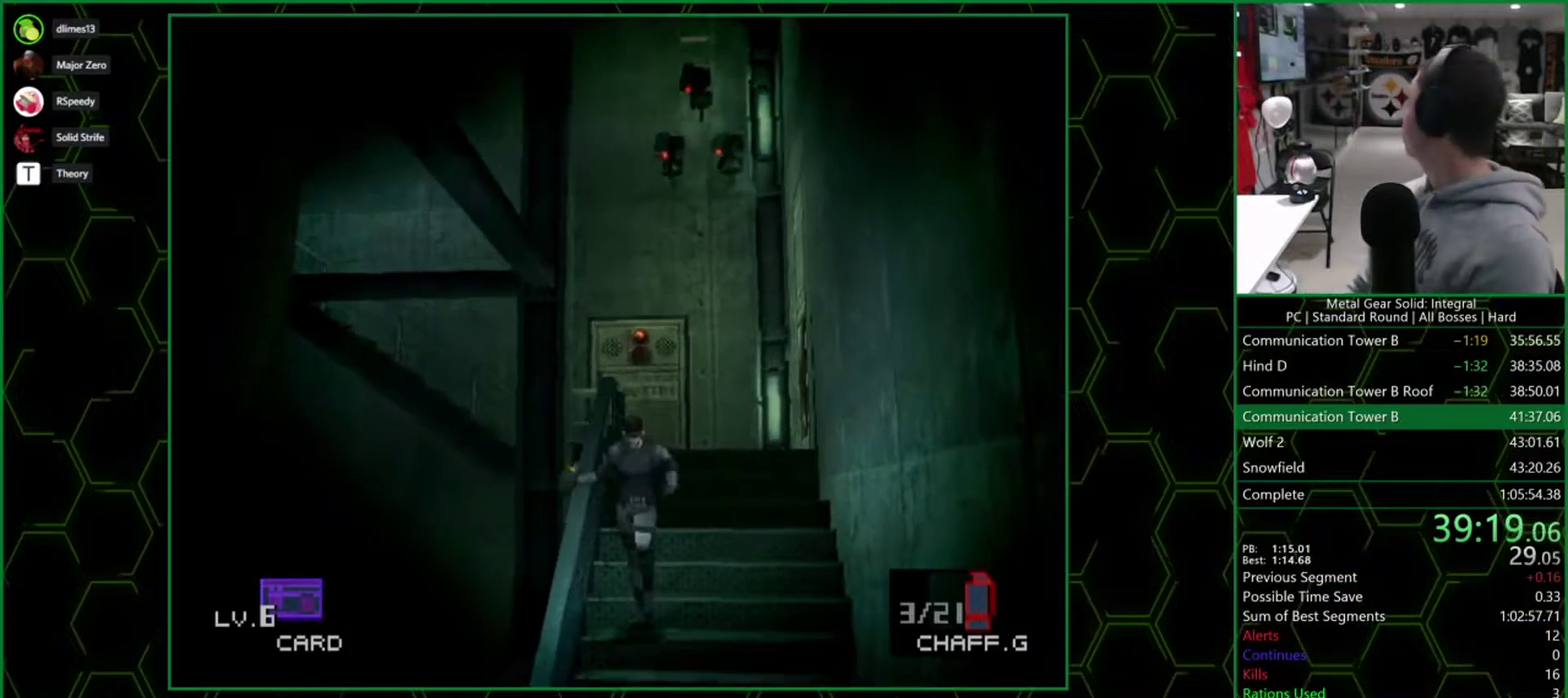
{"buttons": ["DPAD_DOWN", "DPAD_LEFT"], "events": []}
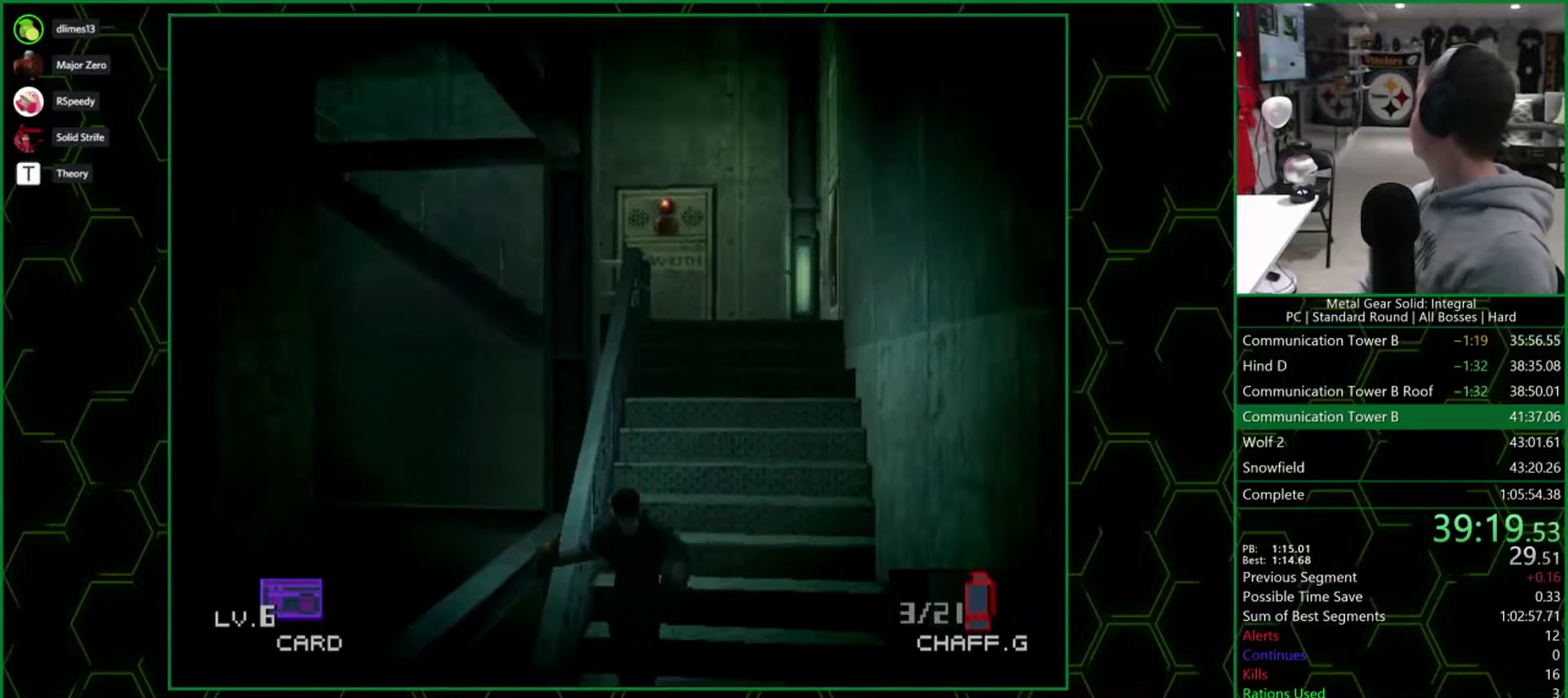
{"buttons": ["DPAD_DOWN", "DPAD_LEFT"], "events": []}
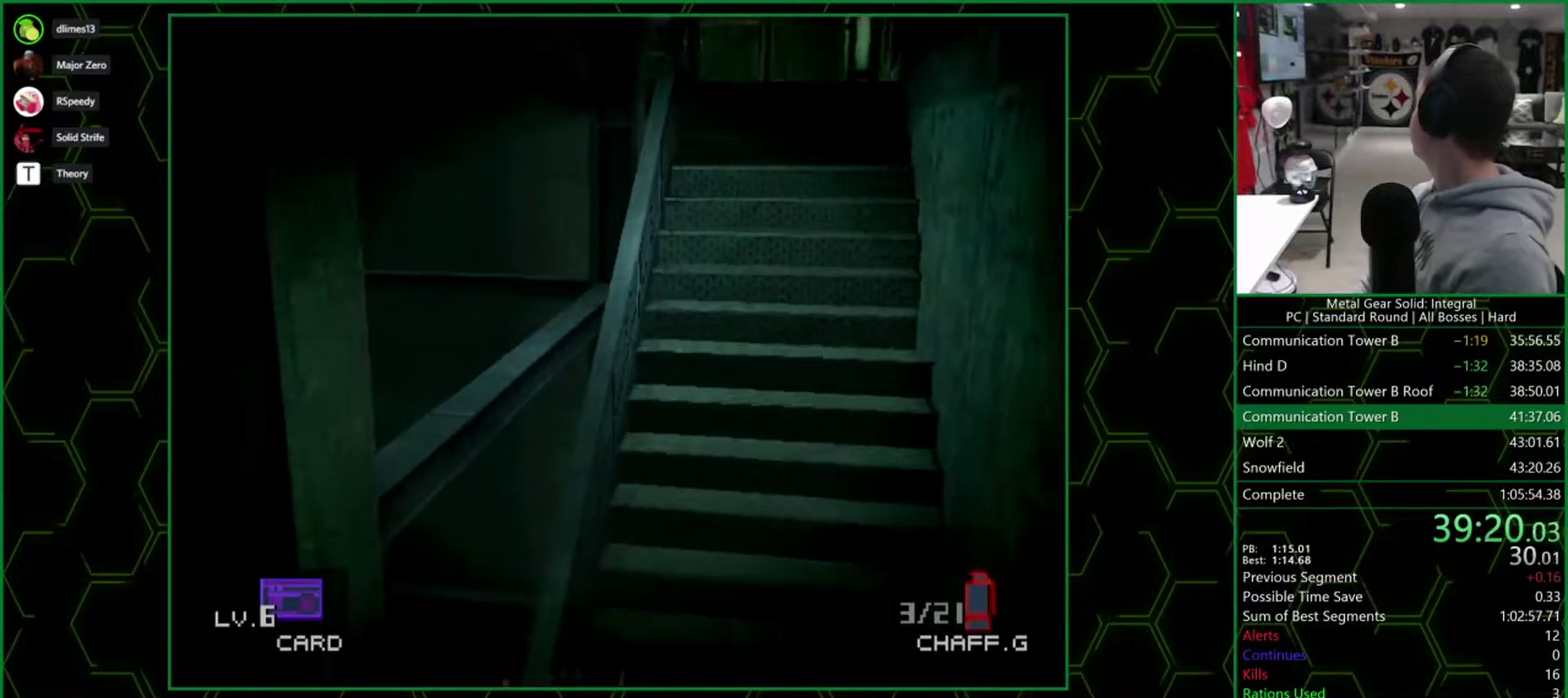
{"buttons": ["DPAD_DOWN", "DPAD_LEFT"], "events": []}
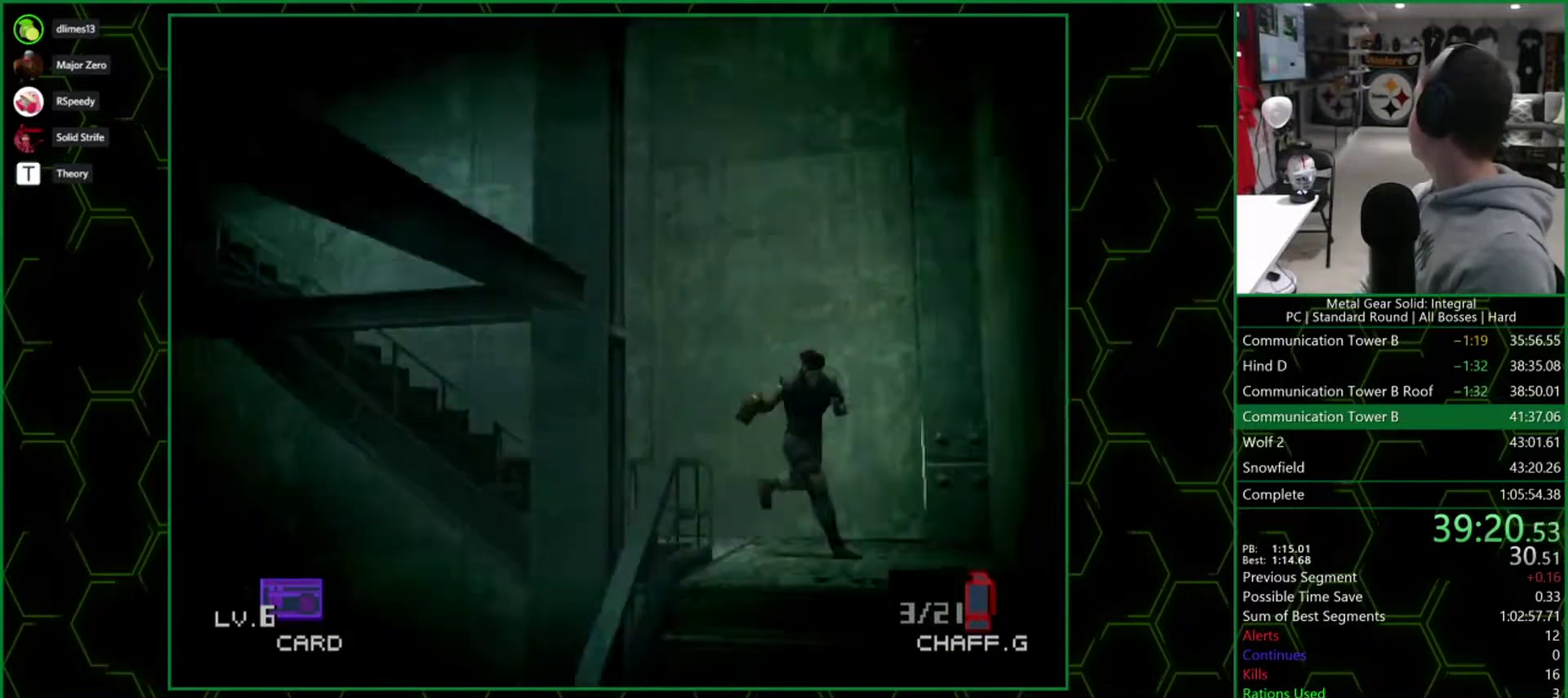
{"buttons": ["DPAD_DOWN", "DPAD_LEFT"], "events": []}
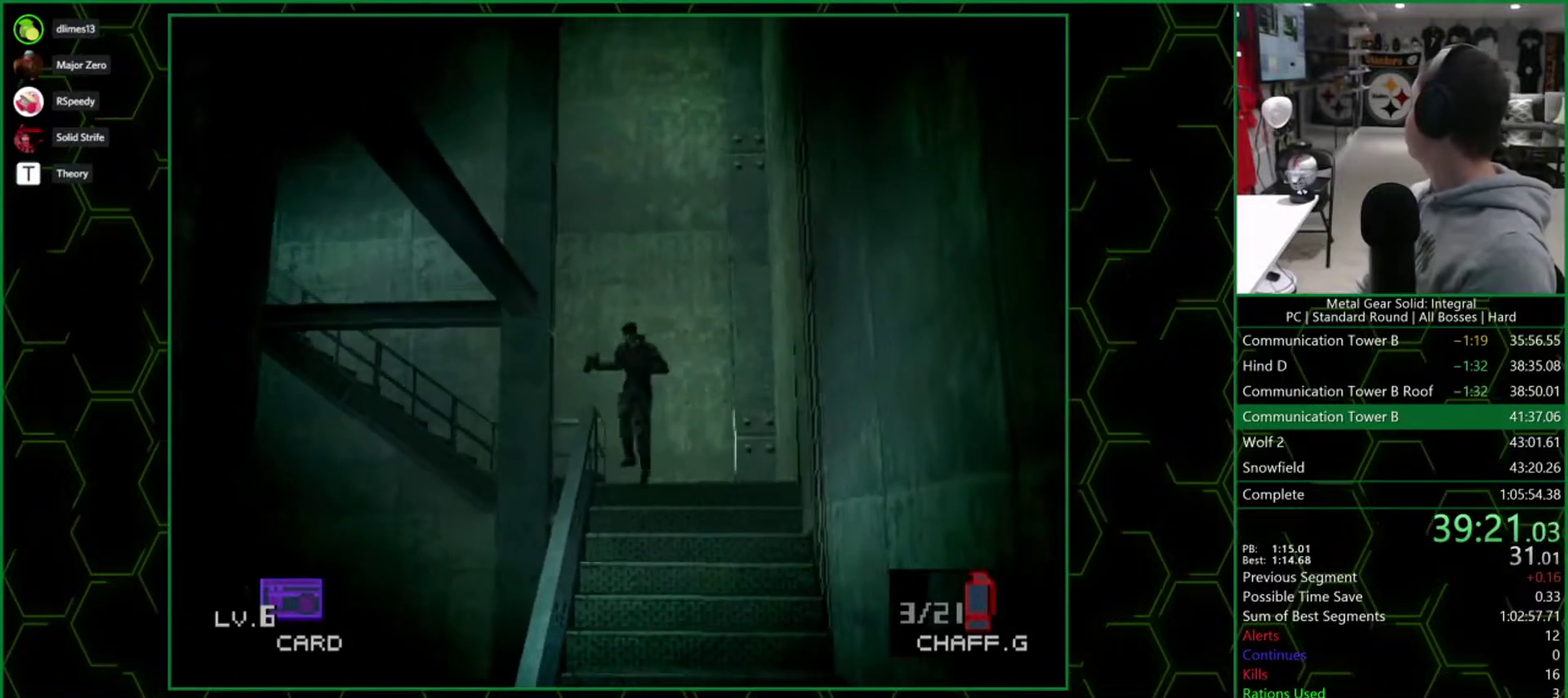
{"buttons": ["DPAD_DOWN", "DPAD_LEFT"], "events": []}
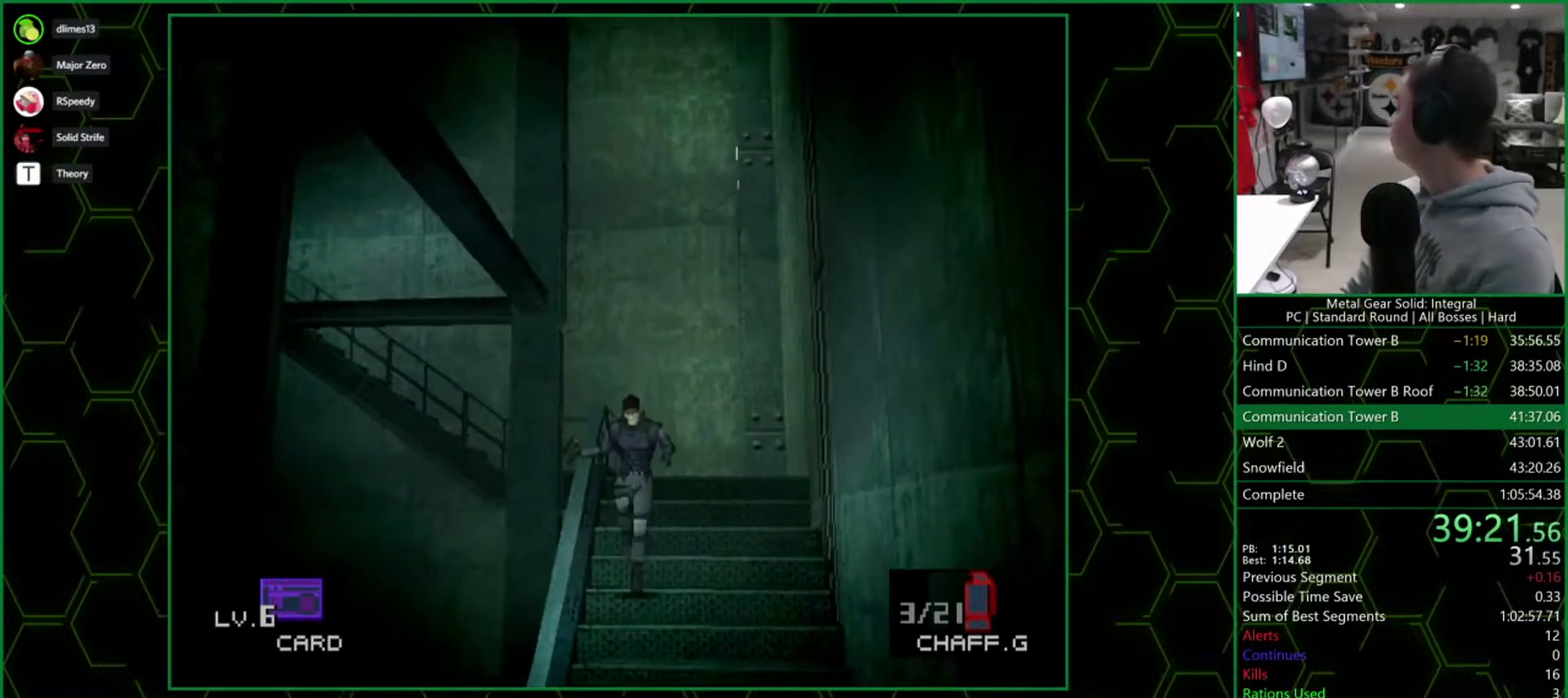
{"buttons": ["DPAD_DOWN", "DPAD_LEFT"], "events": []}
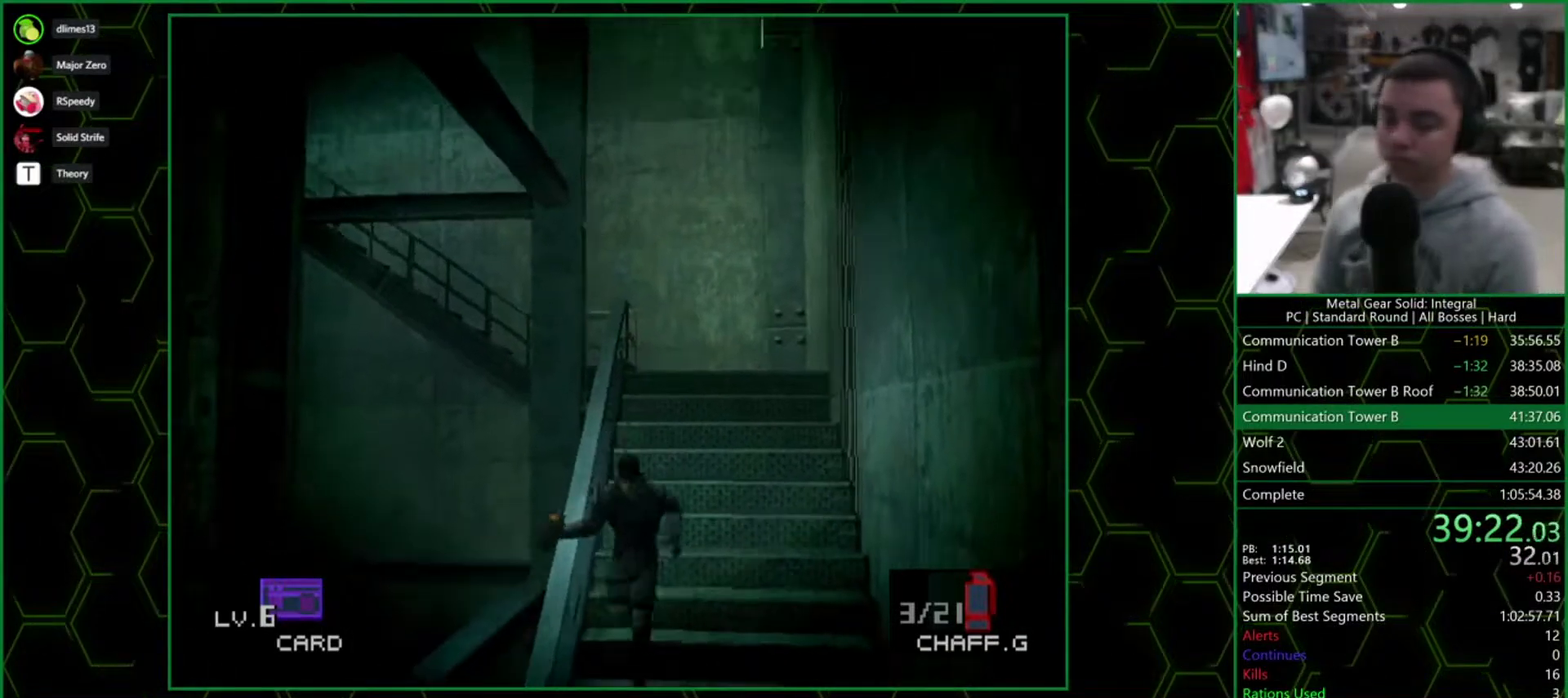
{"buttons": ["DPAD_DOWN", "DPAD_LEFT"], "events": []}
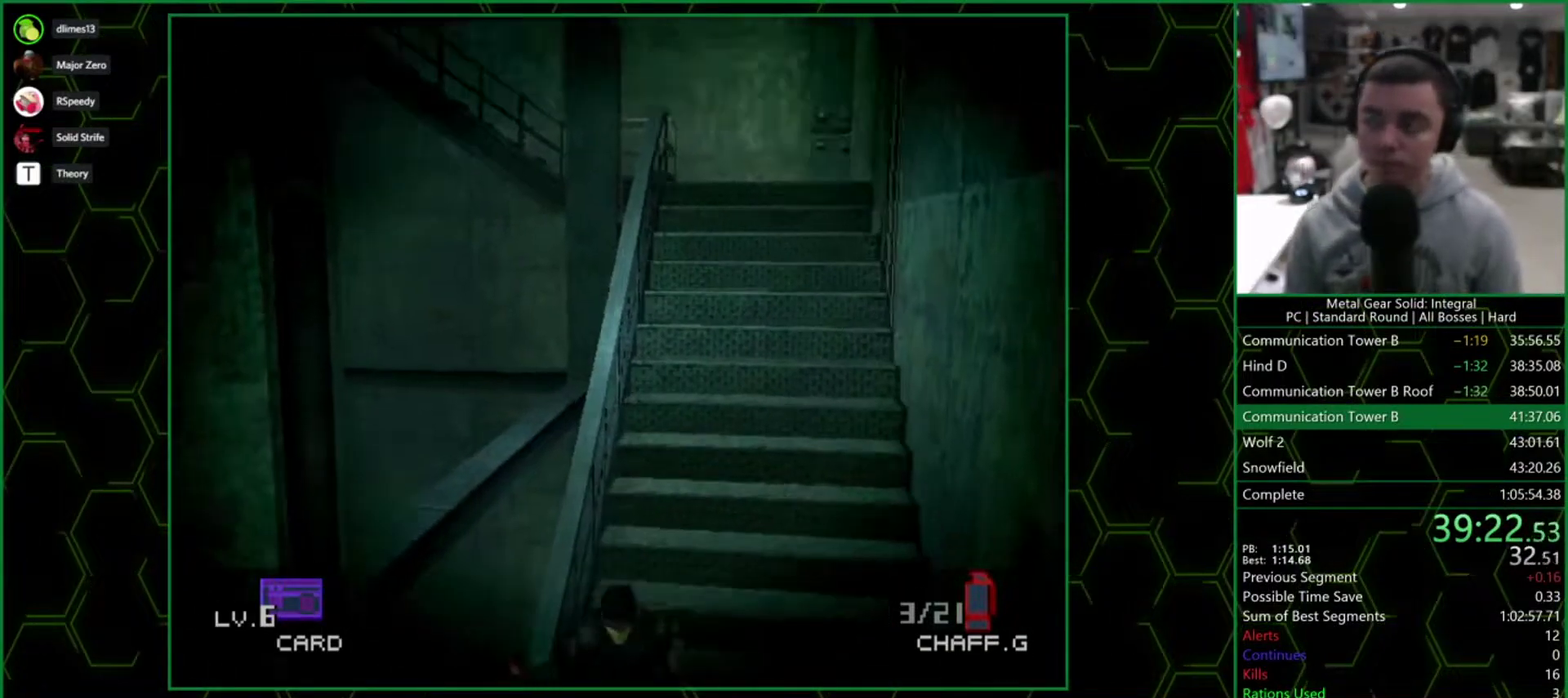
{"buttons": ["DPAD_DOWN", "DPAD_LEFT"], "events": []}
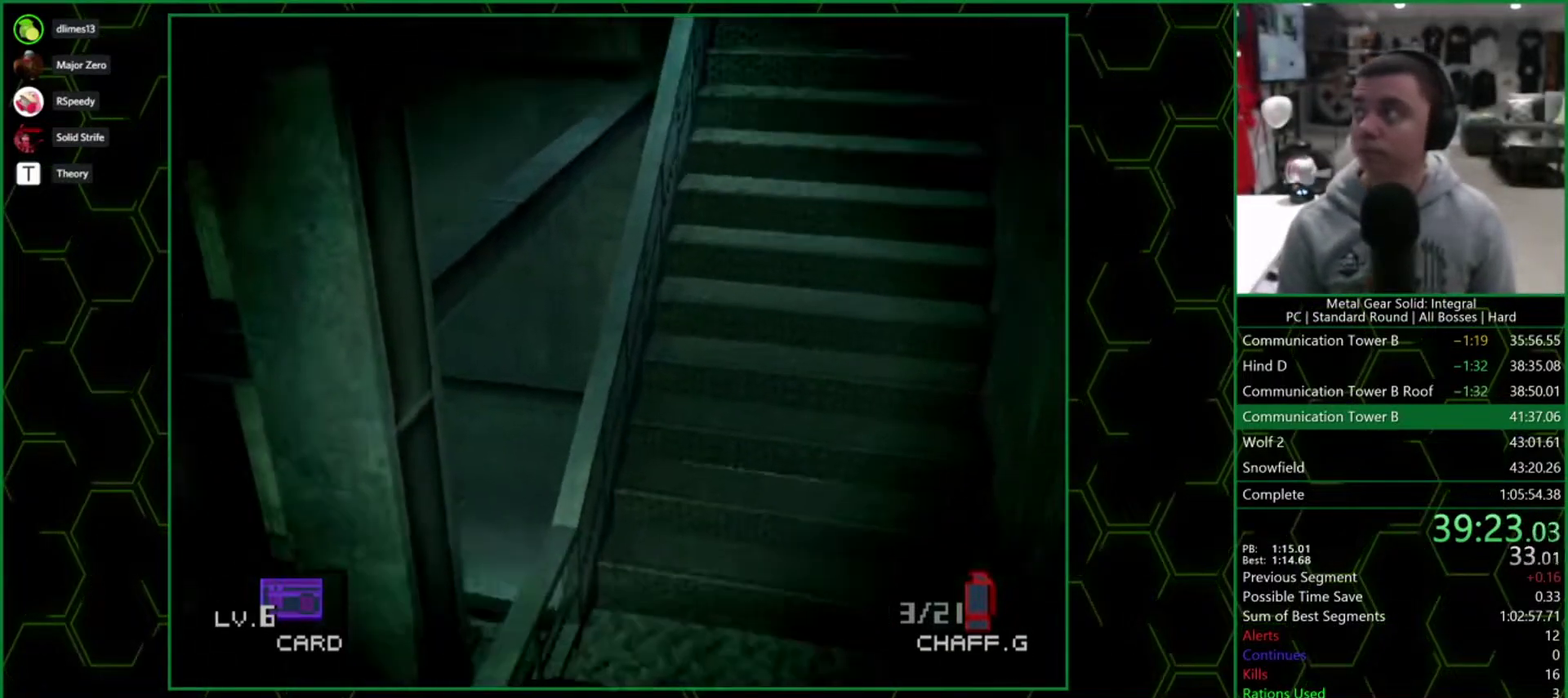
{"buttons": ["DPAD_DOWN", "DPAD_LEFT"], "events": []}